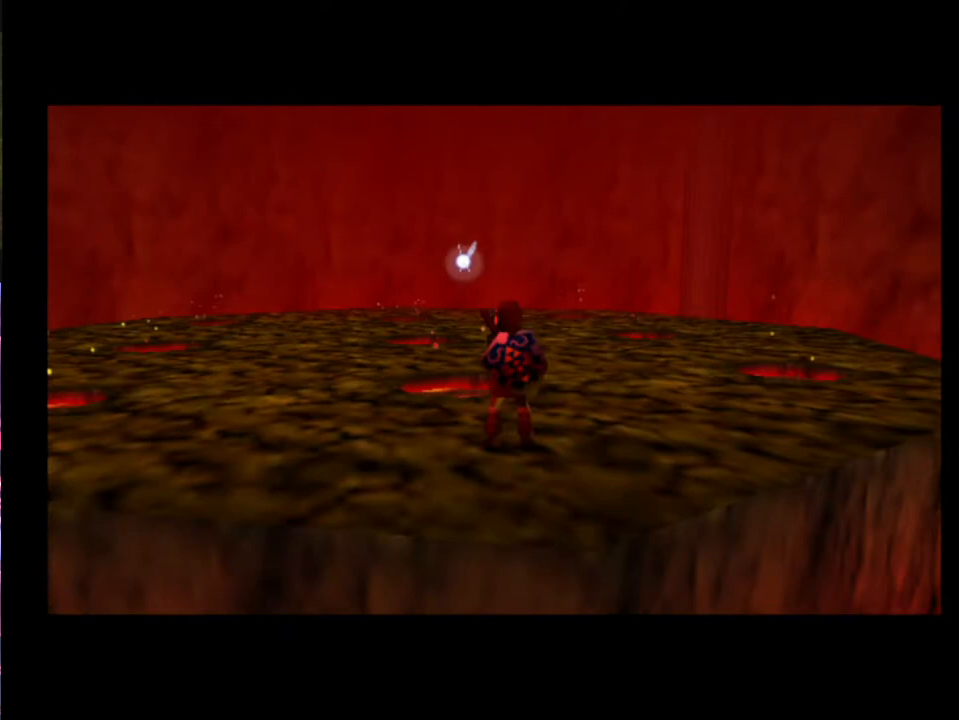
Gameplay with a controller (Xbox layout); each line is a JSON object with the inputs held at the frame after it. "events" lists button and stick changes between this image and that frame as [ms after this image, input, new state], when the widget could be followed in between. Not read: L1 L3 R1 R3 right_stick.
{"buttons": [], "left_stick": "up-left", "events": [[333, "Y", "down"], [433, "Y", "up"], [433, "left_stick", "up-left"]]}
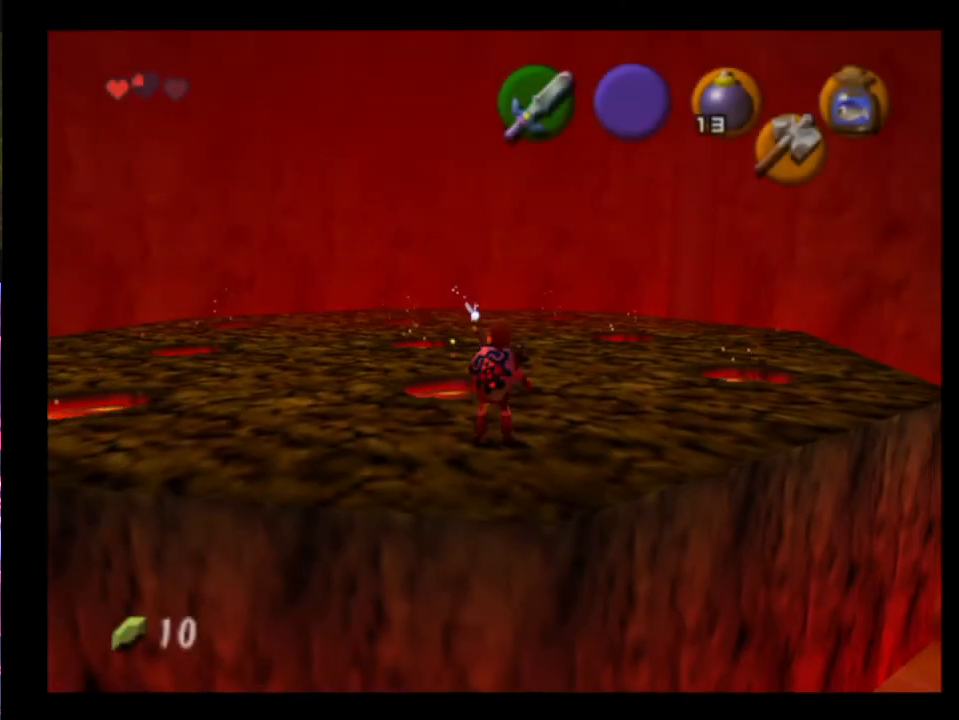
{"buttons": [], "left_stick": "up", "events": [[467, "left_stick", "up"]]}
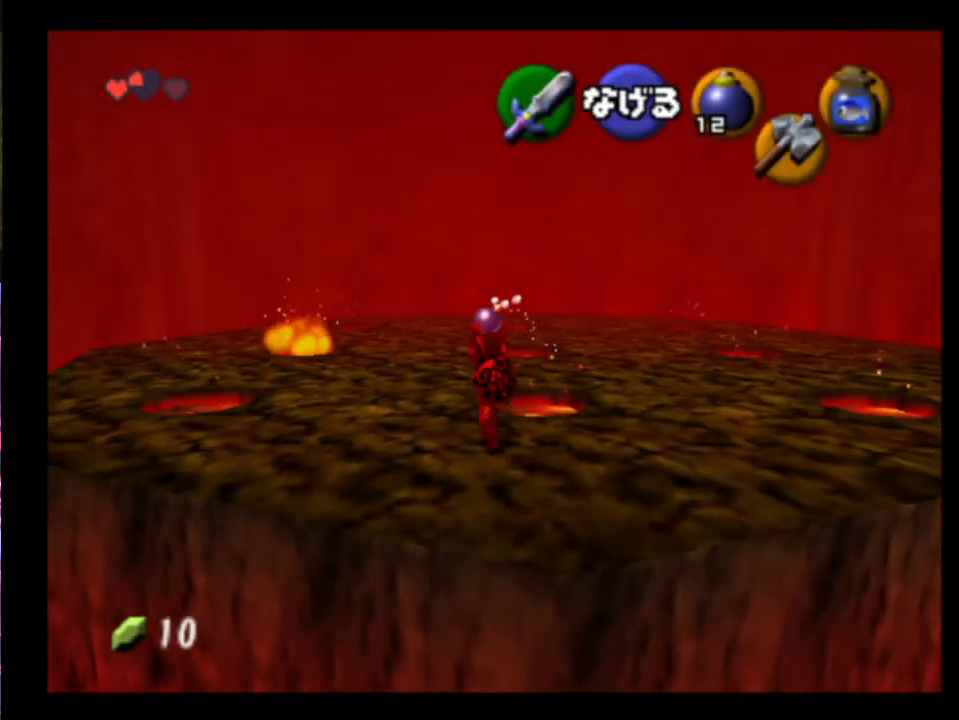
{"buttons": [], "left_stick": "left", "events": [[167, "left_stick", "up-right"], [300, "left_stick", "center"], [467, "left_stick", "left"]]}
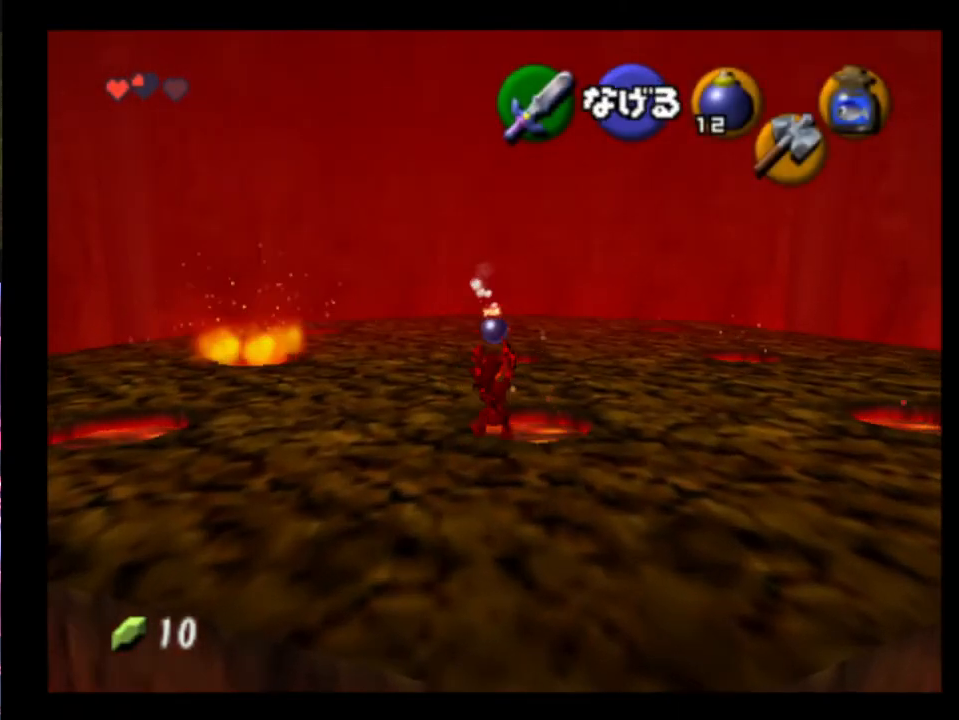
{"buttons": [], "left_stick": "up-left", "events": [[367, "left_stick", "up-left"]]}
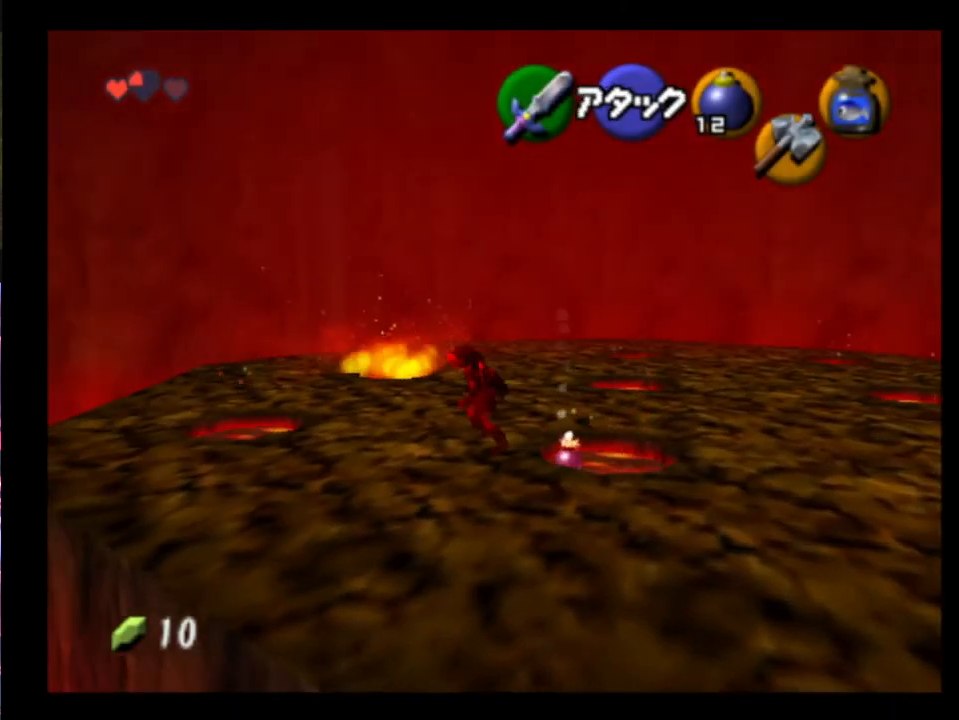
{"buttons": [], "left_stick": "up", "events": [[333, "left_stick", "up"]]}
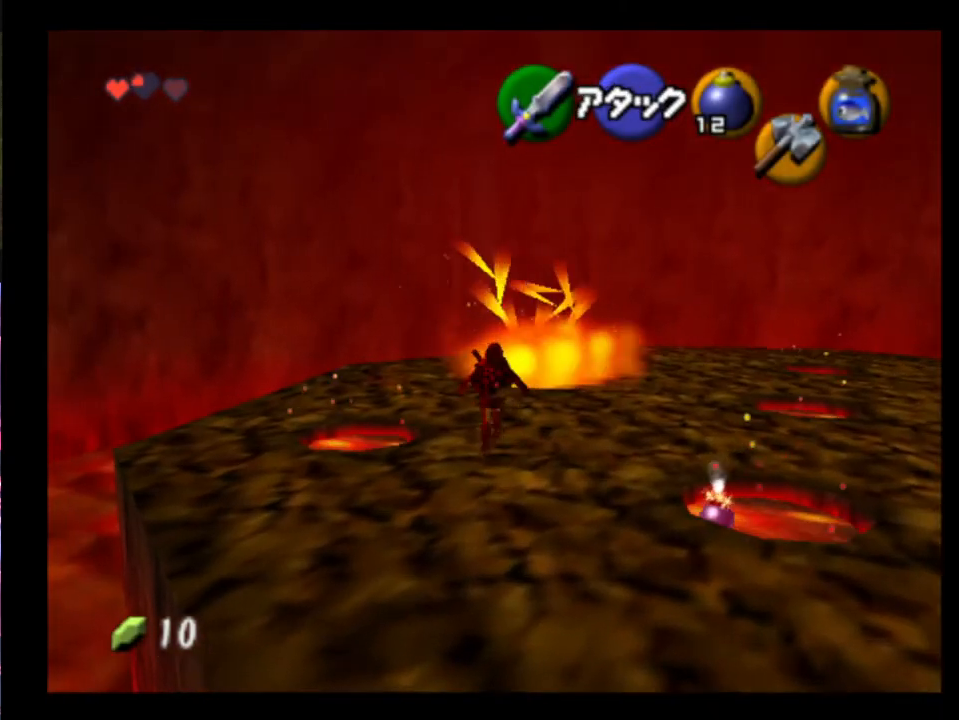
{"buttons": [], "left_stick": "center", "events": [[200, "left_stick", "center"]]}
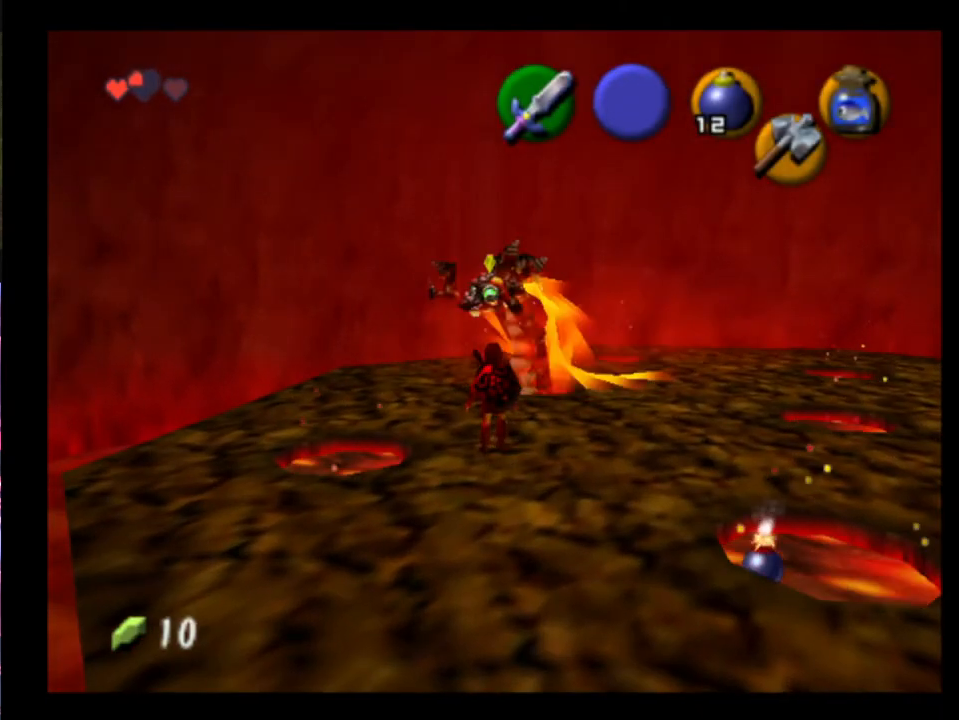
{"buttons": [], "left_stick": "up", "events": [[167, "left_stick", "up-right"], [433, "left_stick", "up"]]}
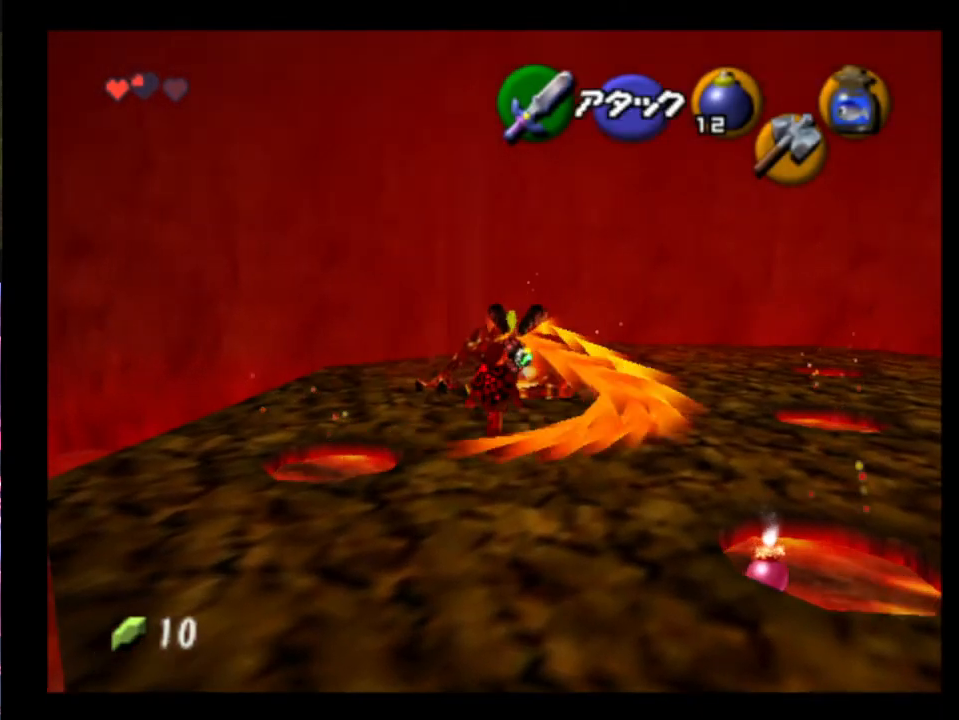
{"buttons": [], "left_stick": "down-left", "events": [[133, "X", "down"], [133, "left_stick", "center"], [200, "left_stick", "down"], [233, "X", "up"], [267, "left_stick", "down-left"], [333, "X", "down"], [400, "X", "up"]]}
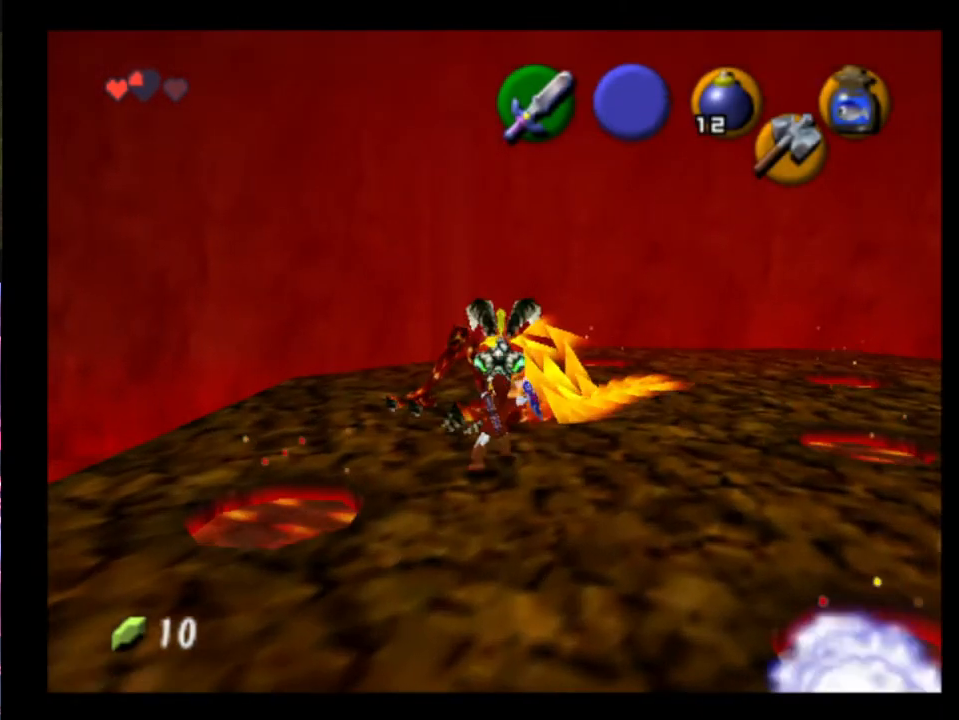
{"buttons": ["Y"], "left_stick": "down", "events": [[433, "left_stick", "down"], [500, "Y", "down"]]}
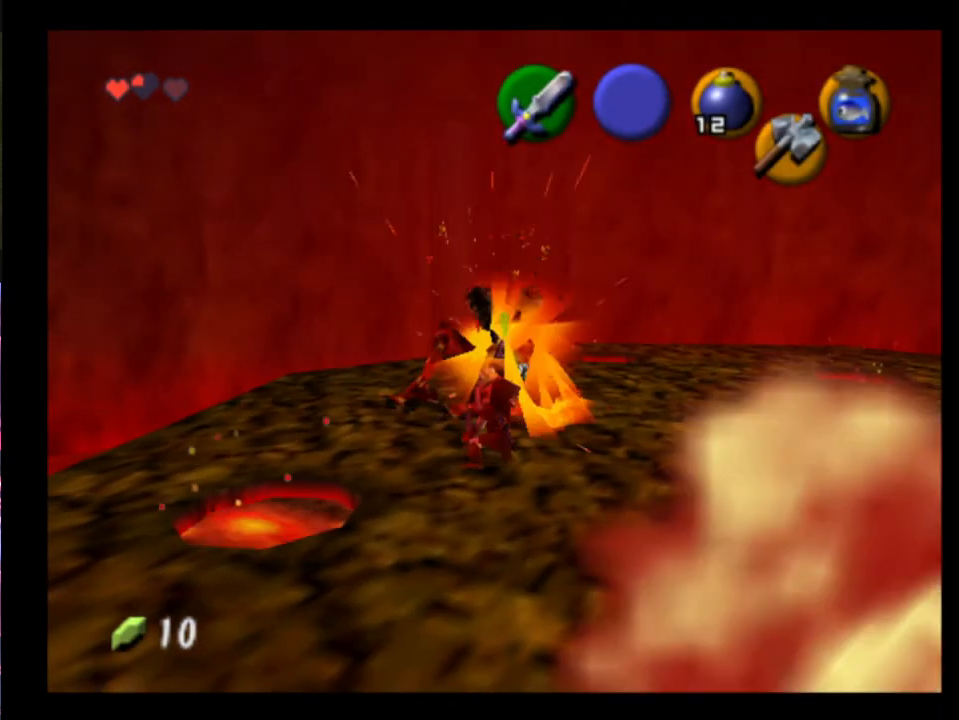
{"buttons": [], "left_stick": "down-right", "events": [[67, "Y", "up"], [400, "left_stick", "down-right"]]}
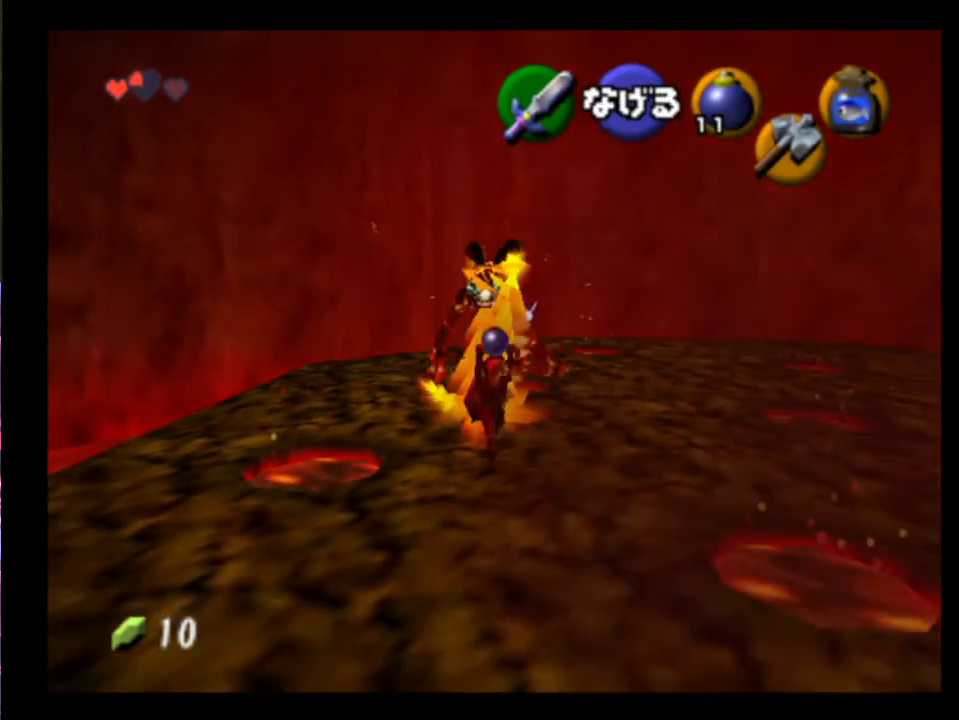
{"buttons": [], "left_stick": "down-right", "events": []}
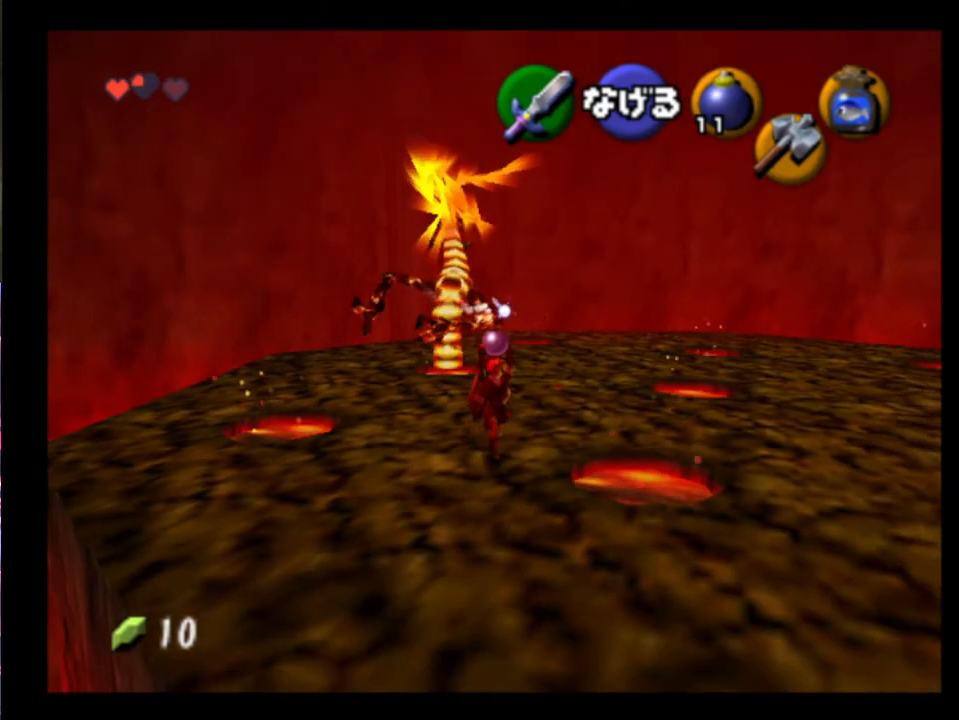
{"buttons": [], "left_stick": "left", "events": [[267, "left_stick", "center"], [467, "left_stick", "left"]]}
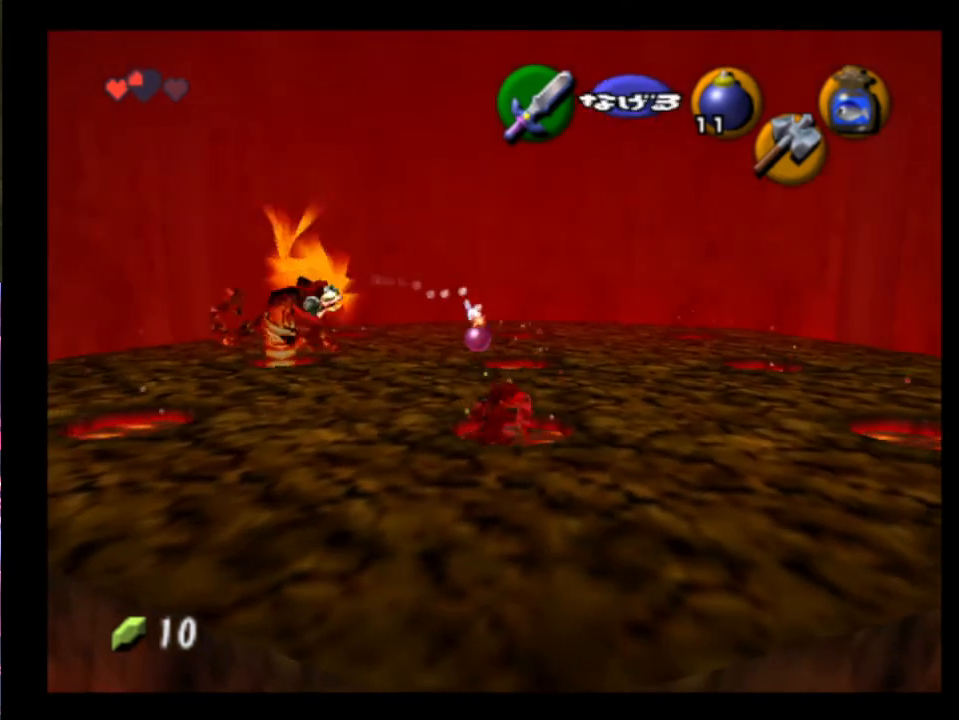
{"buttons": [], "left_stick": "down-left", "events": [[67, "left_stick", "down-left"]]}
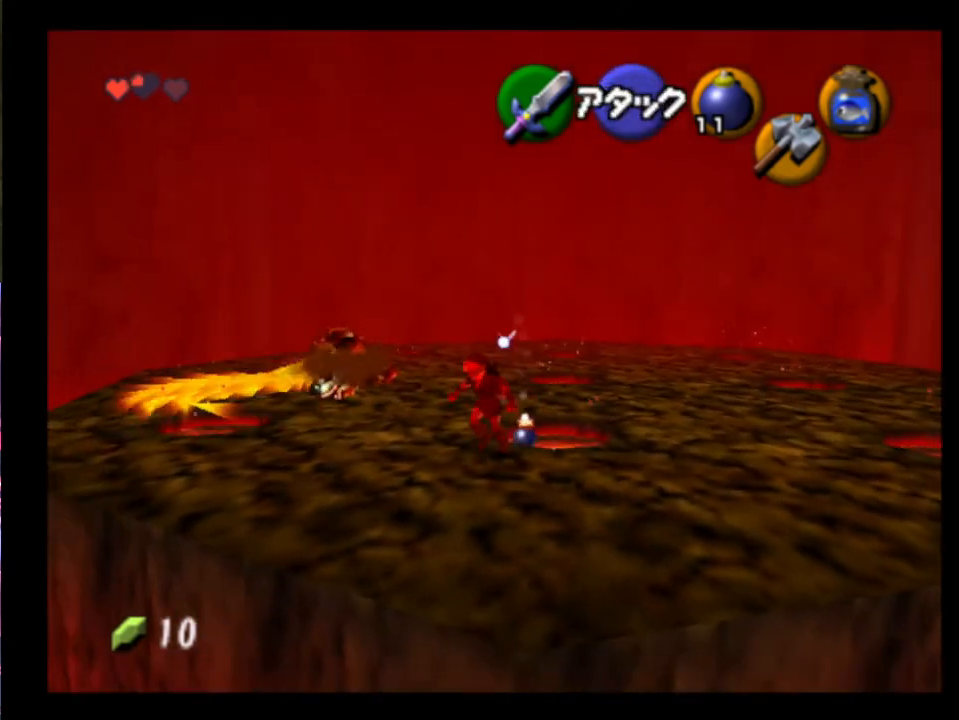
{"buttons": [], "left_stick": "center", "events": [[133, "left_stick", "center"]]}
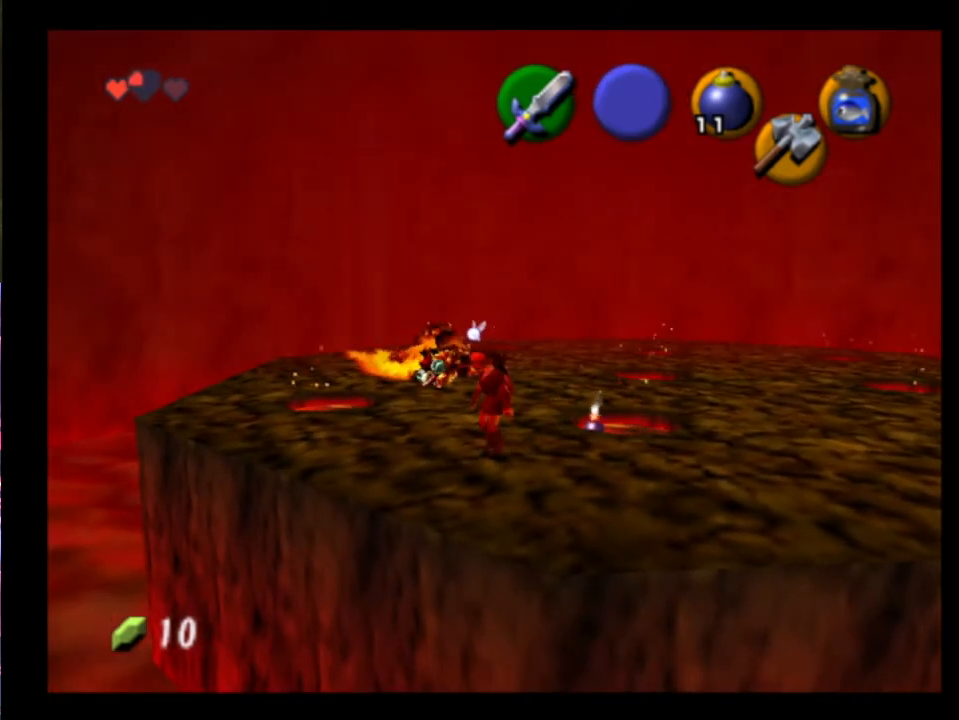
{"buttons": [], "left_stick": "center", "events": []}
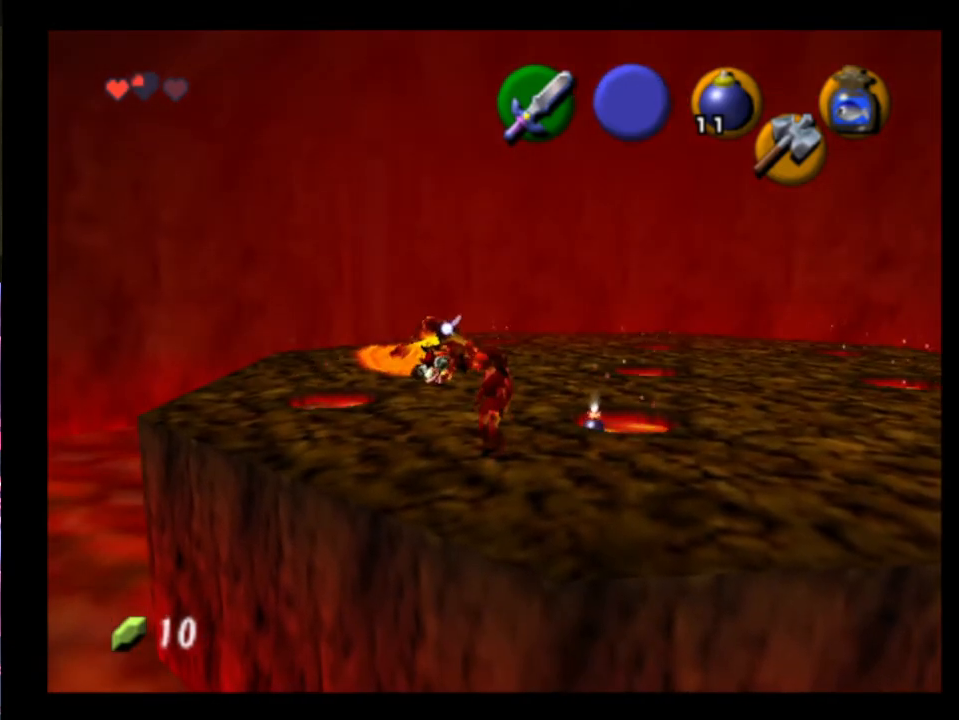
{"buttons": [], "left_stick": "center", "events": []}
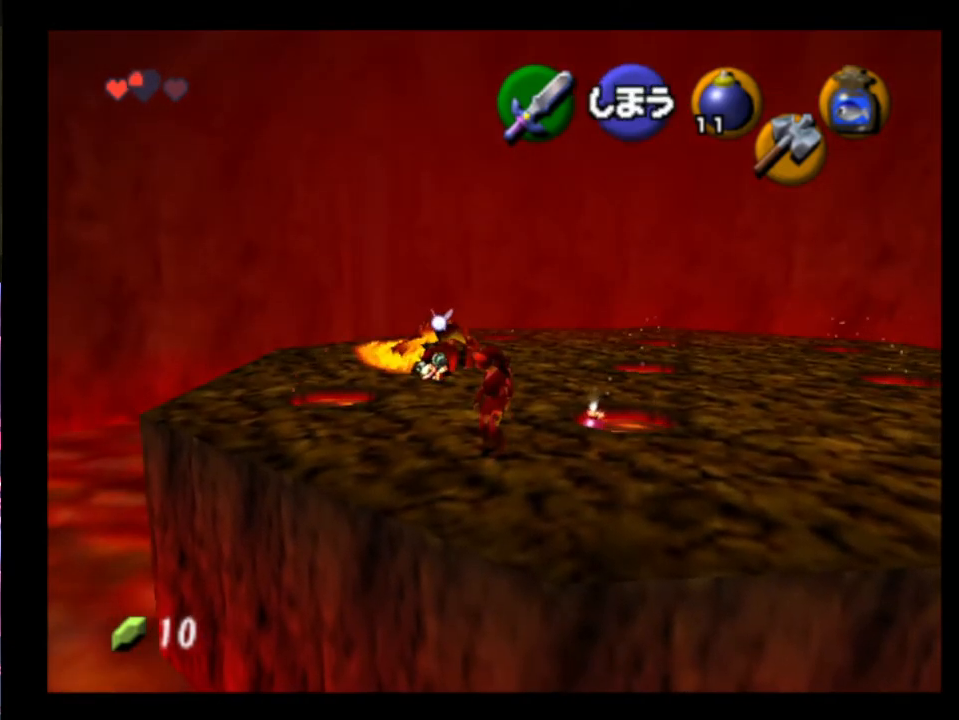
{"buttons": [], "left_stick": "up-right", "events": [[200, "Y", "down"], [300, "Y", "up"], [300, "left_stick", "up-right"]]}
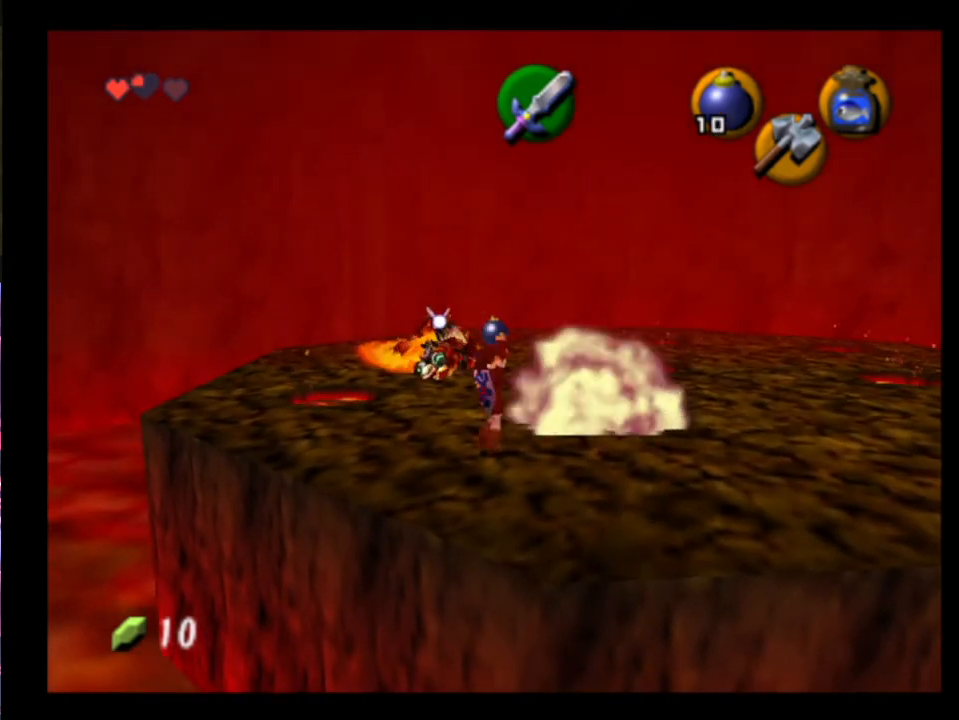
{"buttons": [], "left_stick": "center", "events": [[433, "left_stick", "center"]]}
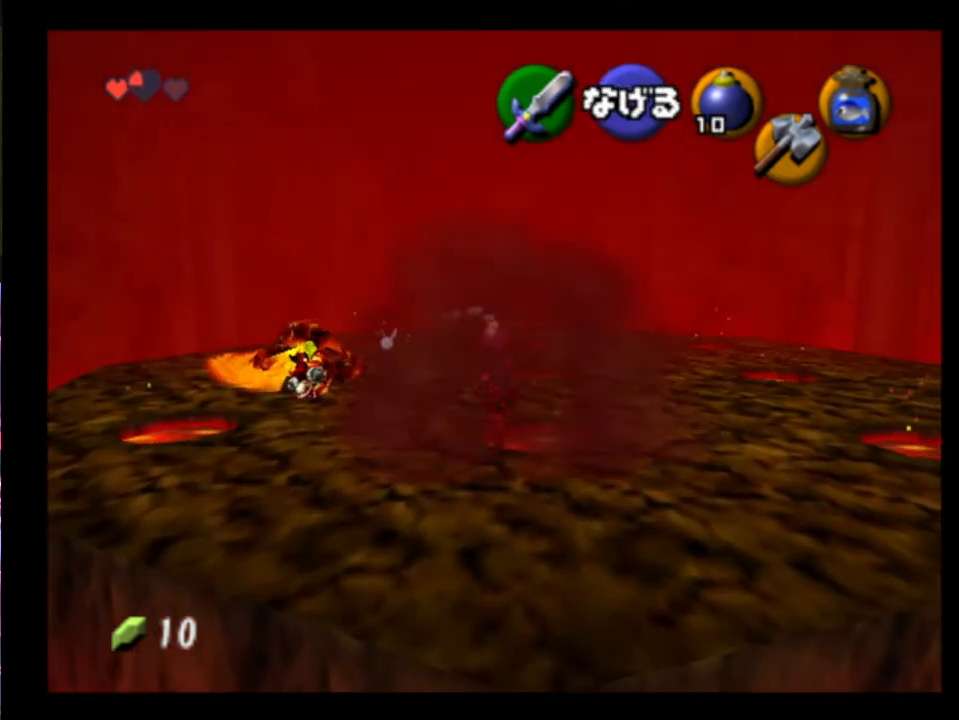
{"buttons": [], "left_stick": "down-left", "events": [[167, "left_stick", "down-left"]]}
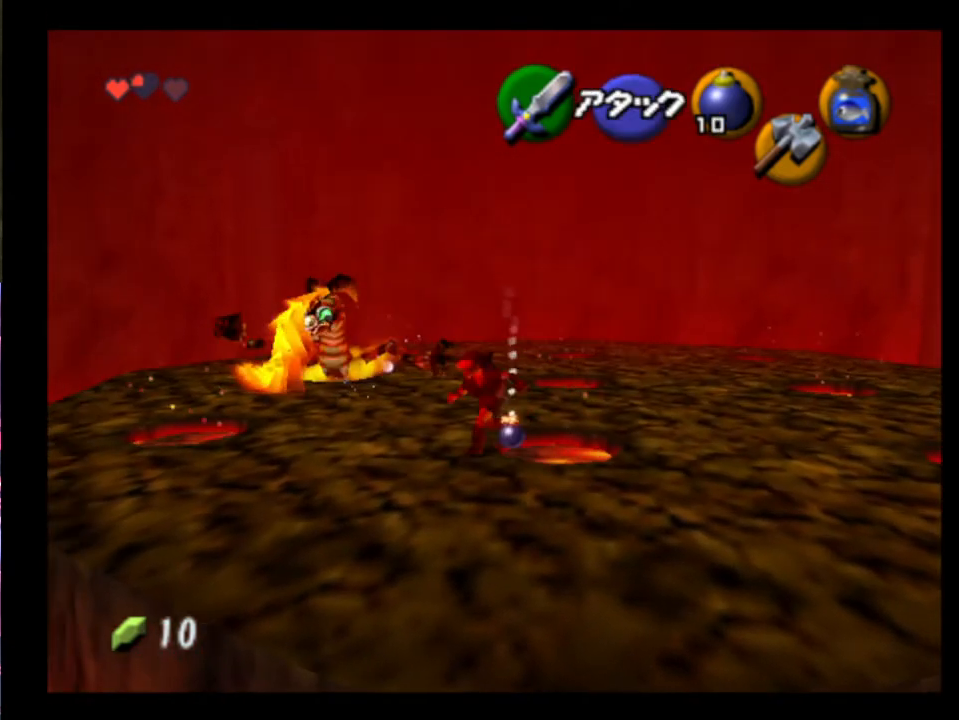
{"buttons": [], "left_stick": "center", "events": [[500, "left_stick", "center"]]}
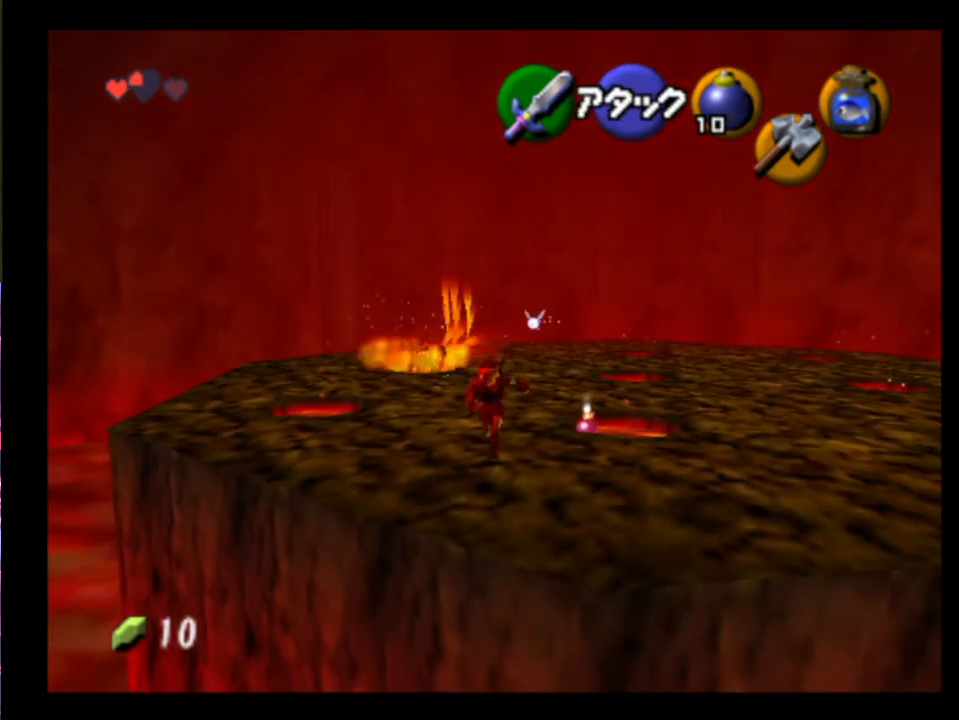
{"buttons": [], "left_stick": "center", "events": []}